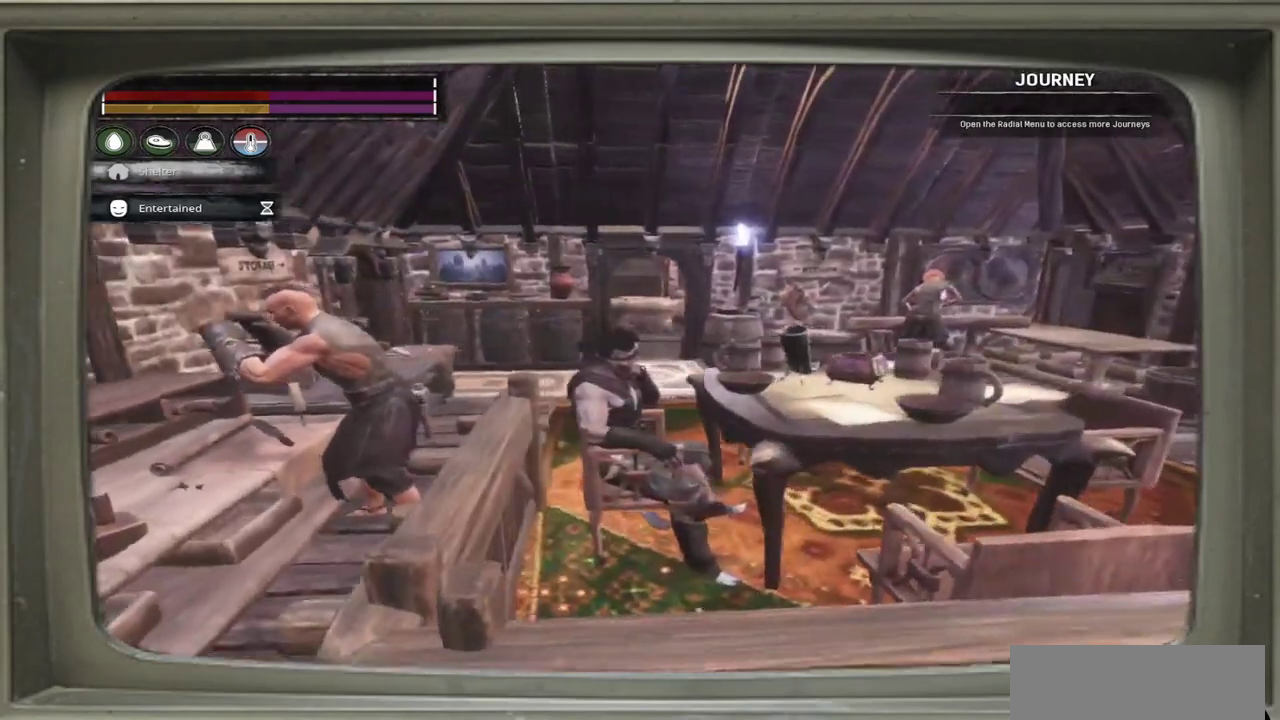
Gameplay with a controller (Xbox layout); each line is a JSON object with the inputs held at the frame after it (dt_ms = milliseconds from this image to that frame). "events" lists button and stick changes between this image and that frame as [ms after this image, input, new state], when the widget could be followed in between. This document gives stick clicks only as held states, not as events. Not read: L1 R1 R3.
{"dt_ms": 600, "buttons": [], "left_stick": "up-left"}
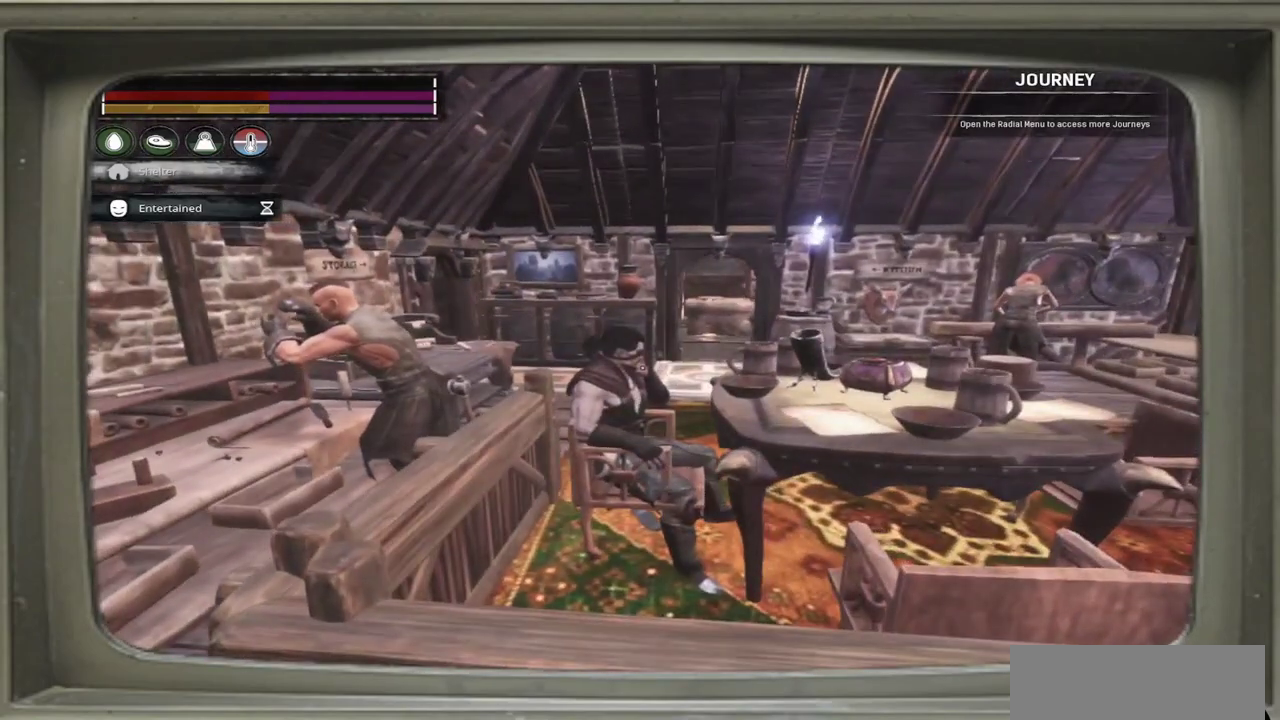
{"dt_ms": 500, "buttons": [], "left_stick": "center"}
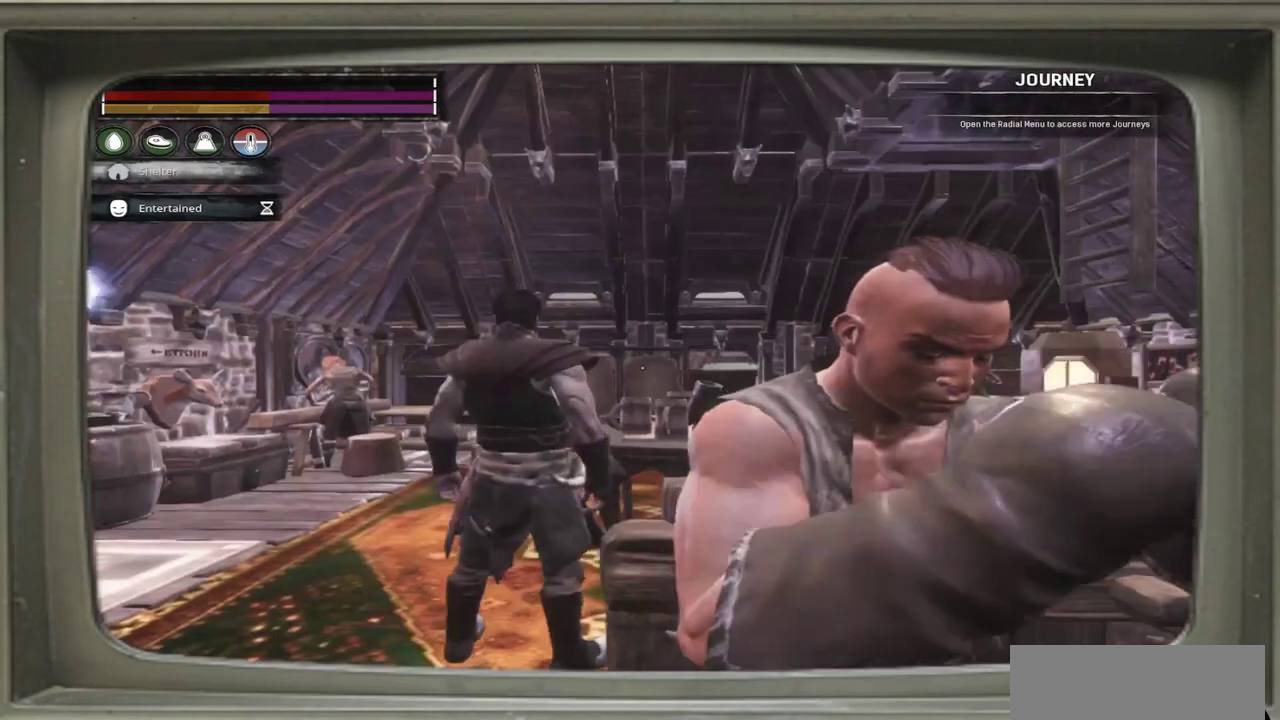
{"dt_ms": 300, "buttons": ["DPAD_UP"], "left_stick": "center", "events": [[267, "DPAD_UP", "down"]]}
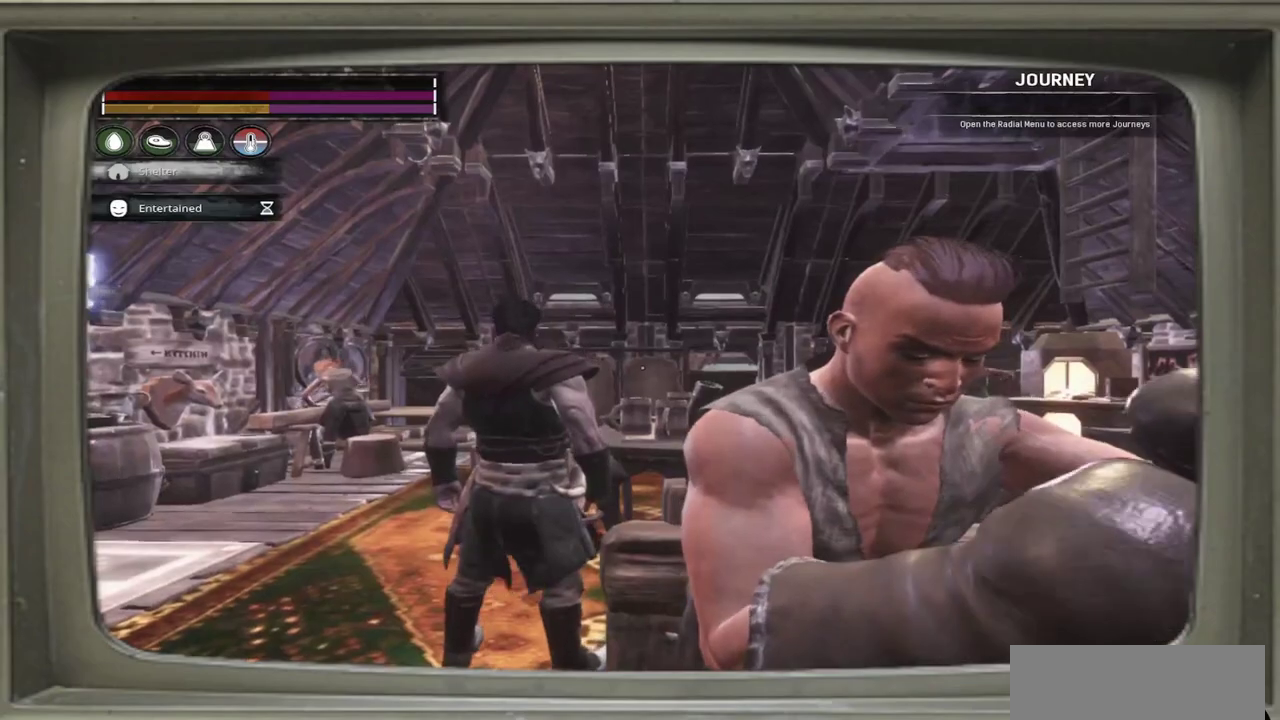
{"dt_ms": 600, "buttons": [], "left_stick": "left", "events": [[33, "DPAD_UP", "up"], [400, "left_stick", "left"]]}
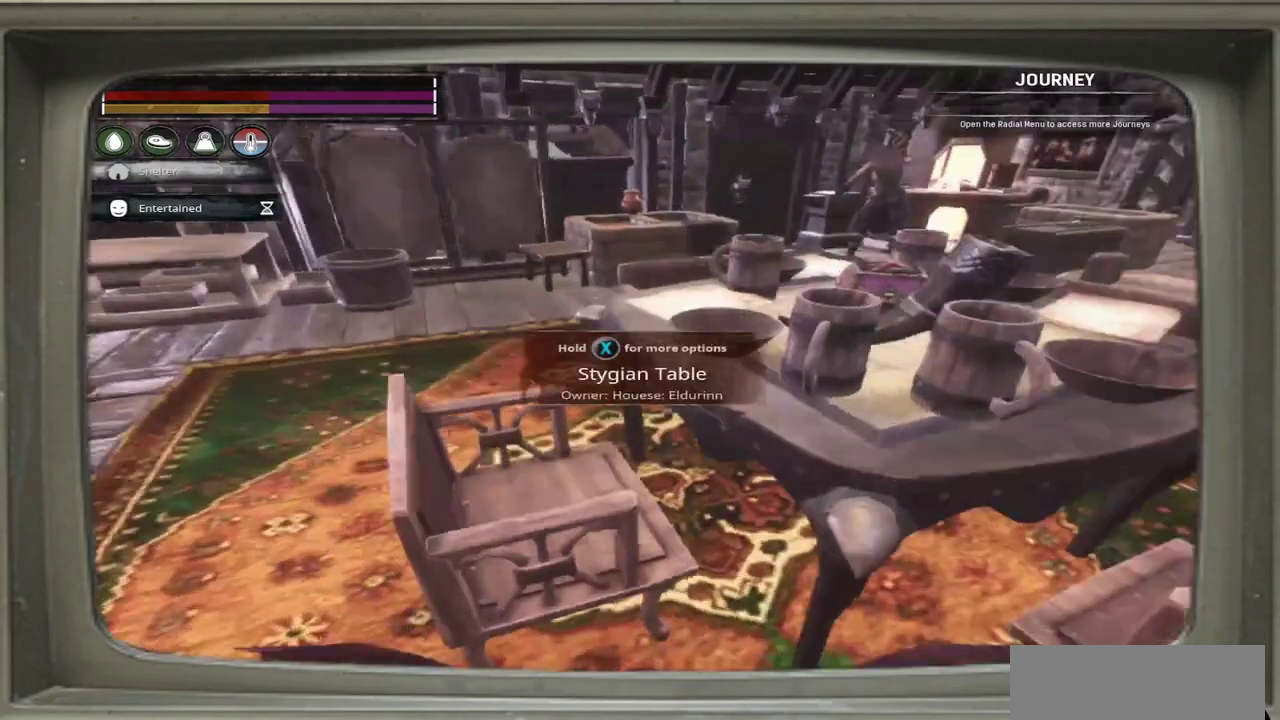
{"dt_ms": 500, "buttons": [], "left_stick": "up-left", "events": [[33, "left_stick", "center"], [167, "left_stick", "left"], [367, "left_stick", "up-left"]]}
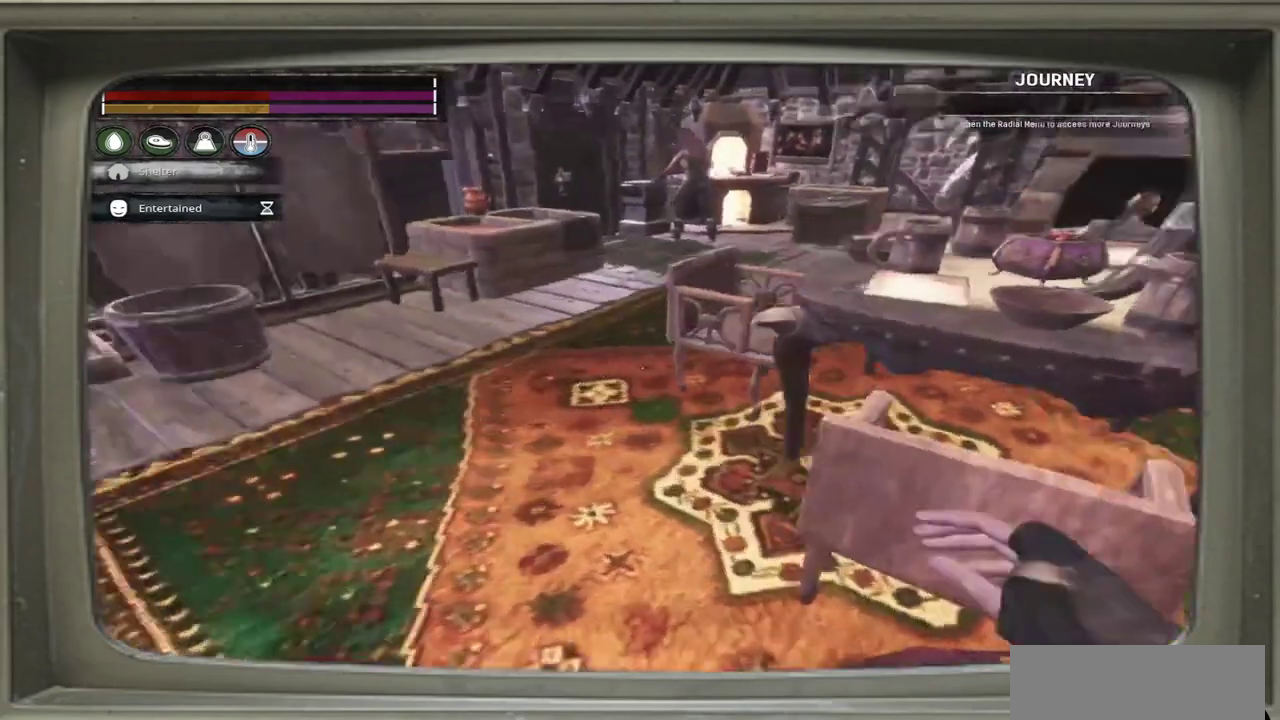
{"dt_ms": 600, "buttons": [], "left_stick": "center", "events": [[200, "left_stick", "center"]]}